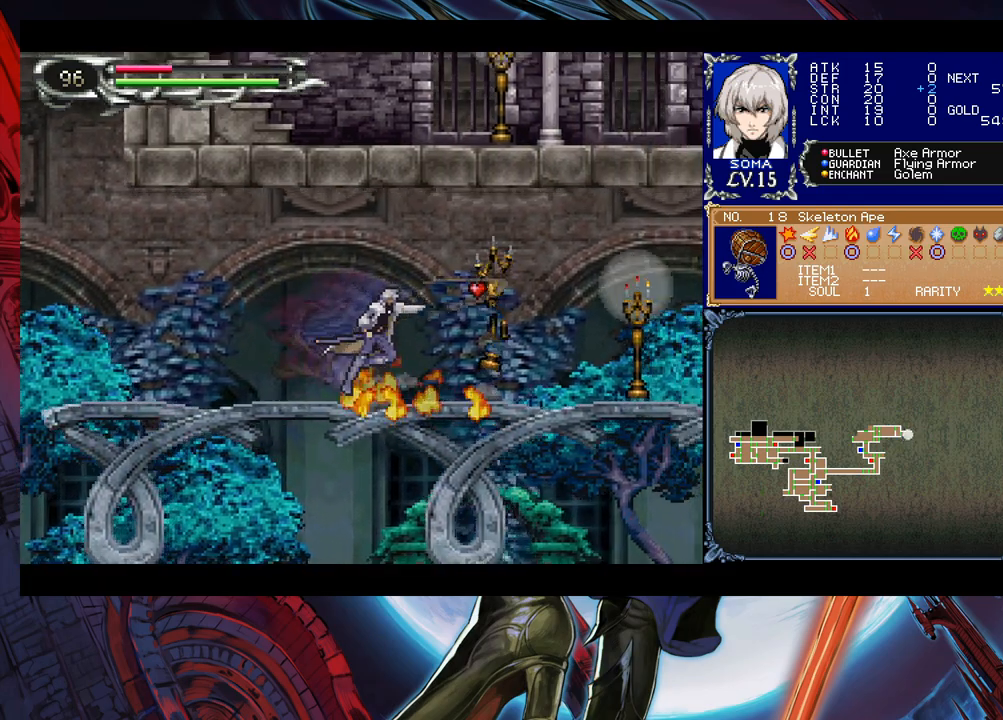
Gameplay with a controller (Xbox layout); each line is a JSON object with the inputs held at the frame after it. "events" lists button and stick changes between this image and that frame as [ms after this image, input, new state], when the widget could be followed in between. Not read: L2 R2.
{"buttons": [], "left_stick": "right", "right_stick": "center", "events": [[33, "left_stick", "left"], [100, "B", "down"], [133, "B", "up"], [133, "left_stick", "right"], [383, "left_stick", "left"], [450, "B", "down"], [483, "left_stick", "right"], [500, "B", "up"]]}
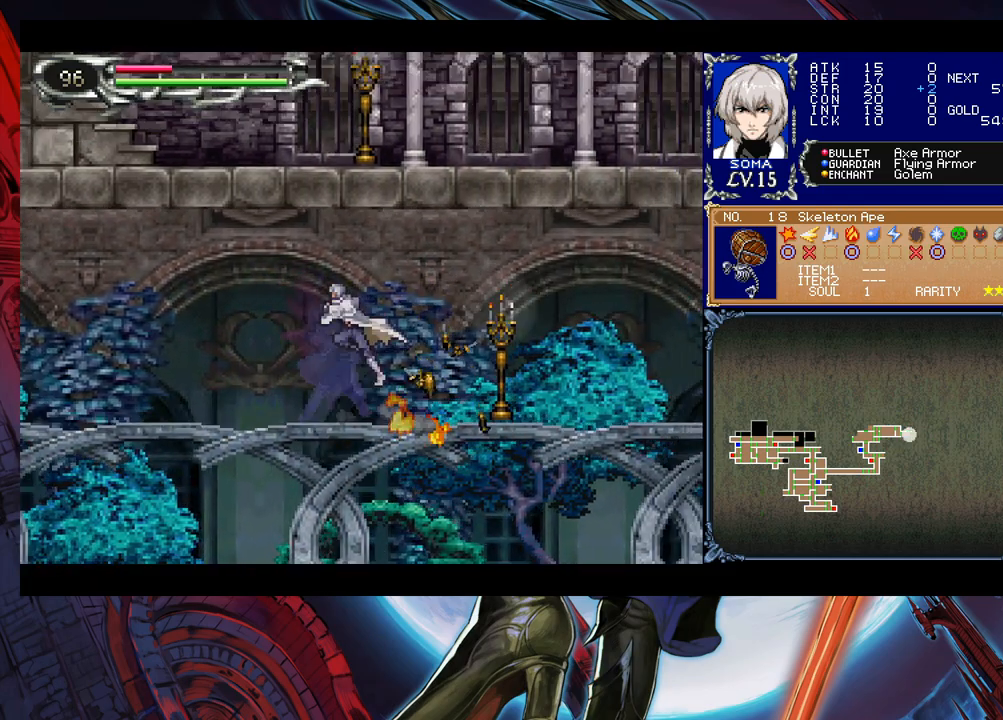
{"buttons": [], "left_stick": "right", "right_stick": "center", "events": [[233, "B", "down"], [283, "A", "down"], [283, "B", "up"], [333, "A", "up"]]}
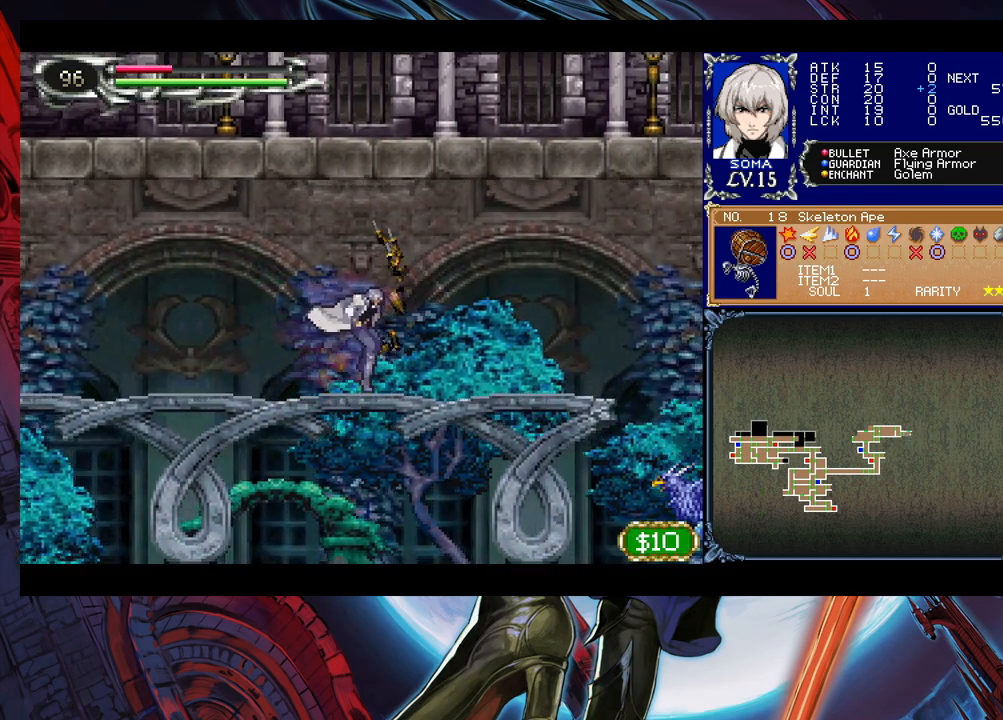
{"buttons": [], "left_stick": "up-right", "right_stick": "center", "events": [[50, "left_stick", "left"], [133, "B", "down"], [150, "B", "up"], [150, "left_stick", "right"], [483, "left_stick", "up-right"]]}
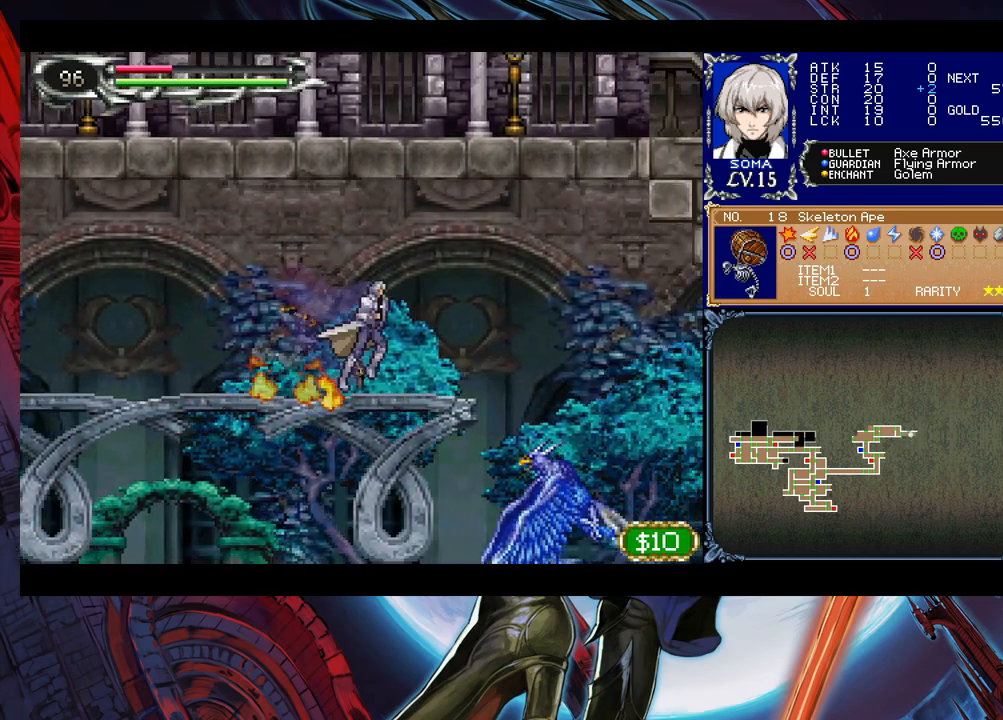
{"buttons": [], "left_stick": "center", "right_stick": "center", "events": [[33, "A", "down"], [133, "A", "up"], [200, "left_stick", "center"]]}
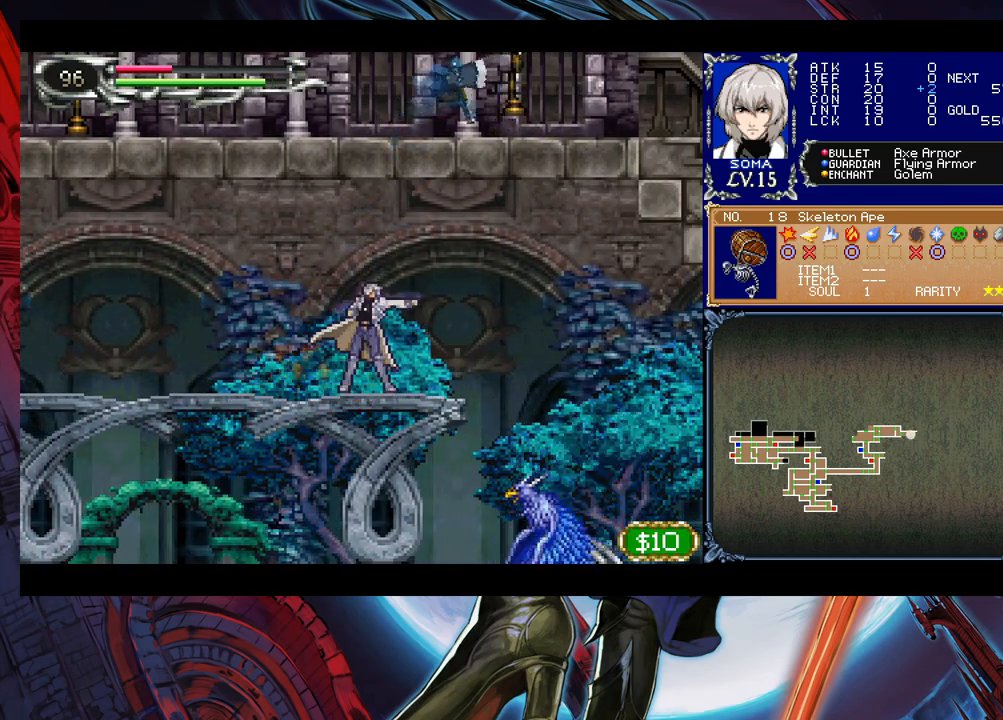
{"buttons": [], "left_stick": "right", "right_stick": "center", "events": [[383, "left_stick", "right"]]}
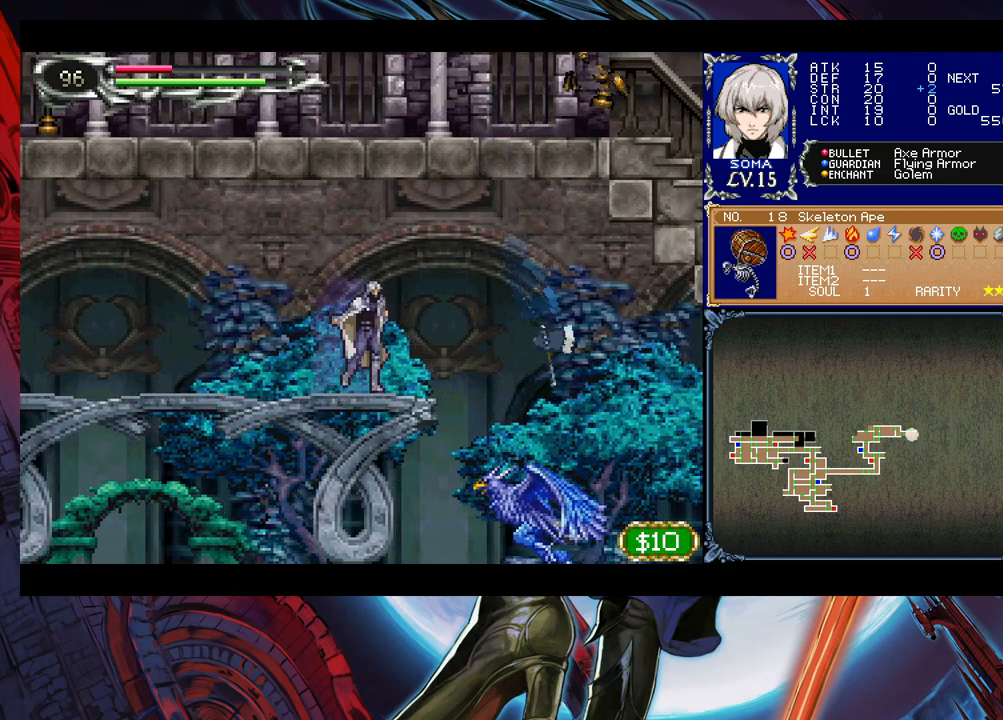
{"buttons": [], "left_stick": "right", "right_stick": "center", "events": [[233, "left_stick", "center"], [383, "B", "down"], [383, "left_stick", "right"], [433, "B", "up"]]}
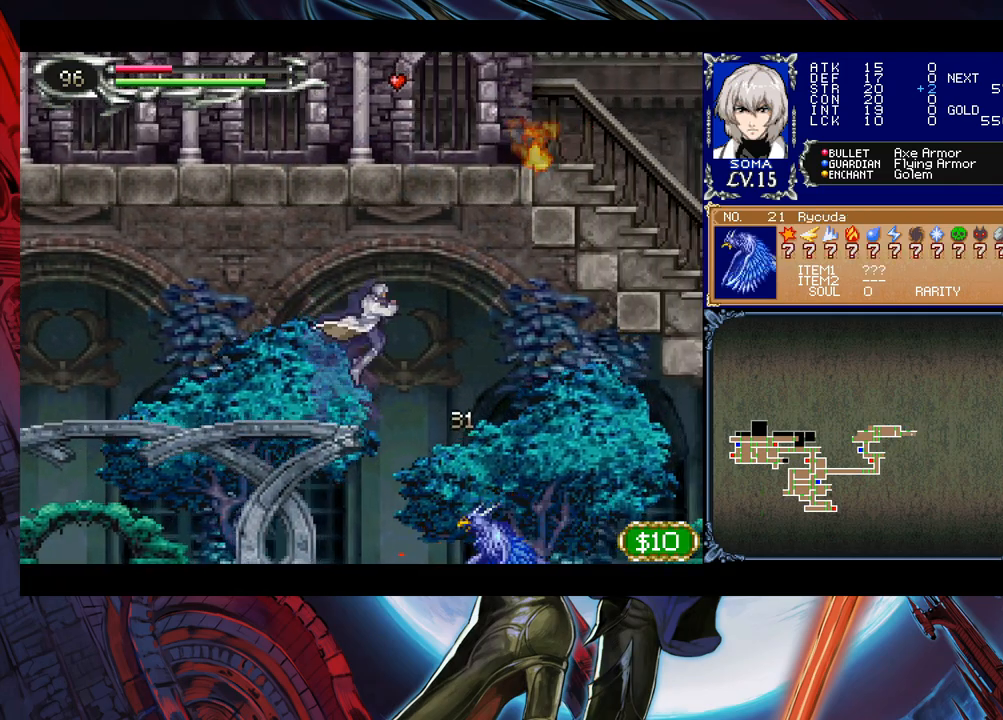
{"buttons": ["A"], "left_stick": "center", "right_stick": "center", "events": [[183, "left_stick", "center"], [450, "A", "down"]]}
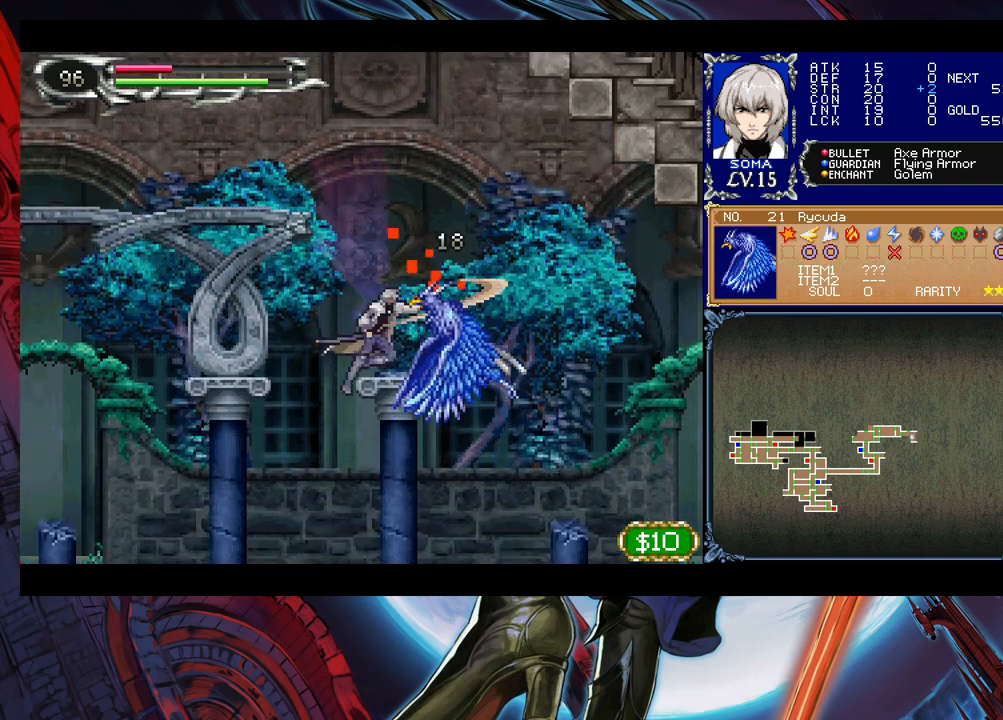
{"buttons": [], "left_stick": "center", "right_stick": "center", "events": [[33, "A", "up"]]}
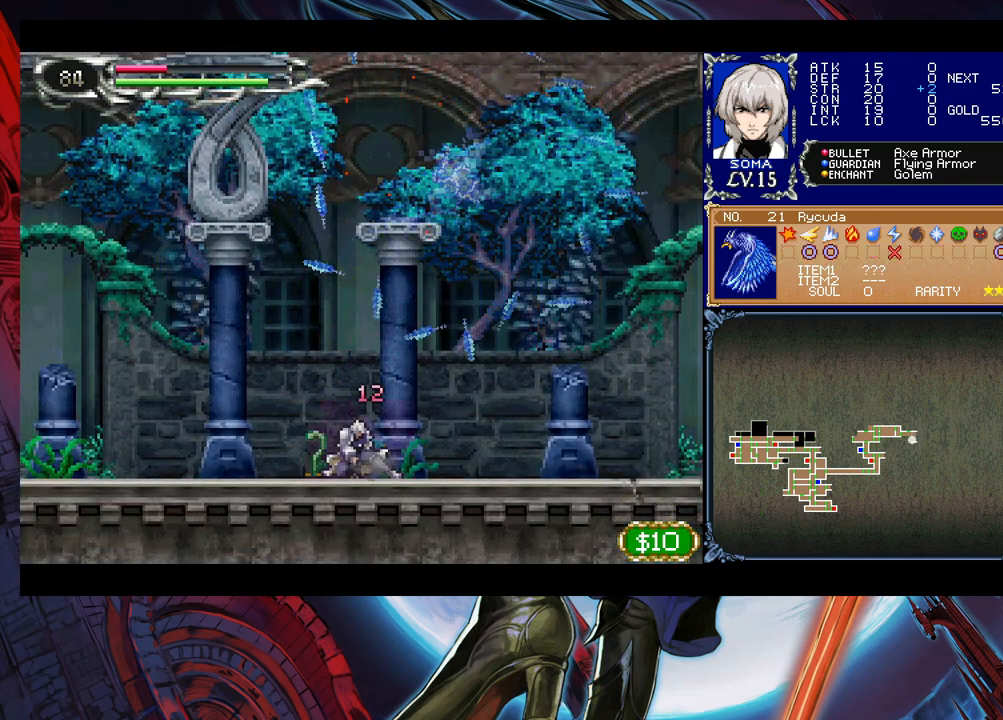
{"buttons": [], "left_stick": "left", "right_stick": "center", "events": [[183, "left_stick", "left"], [383, "B", "down"], [483, "B", "up"]]}
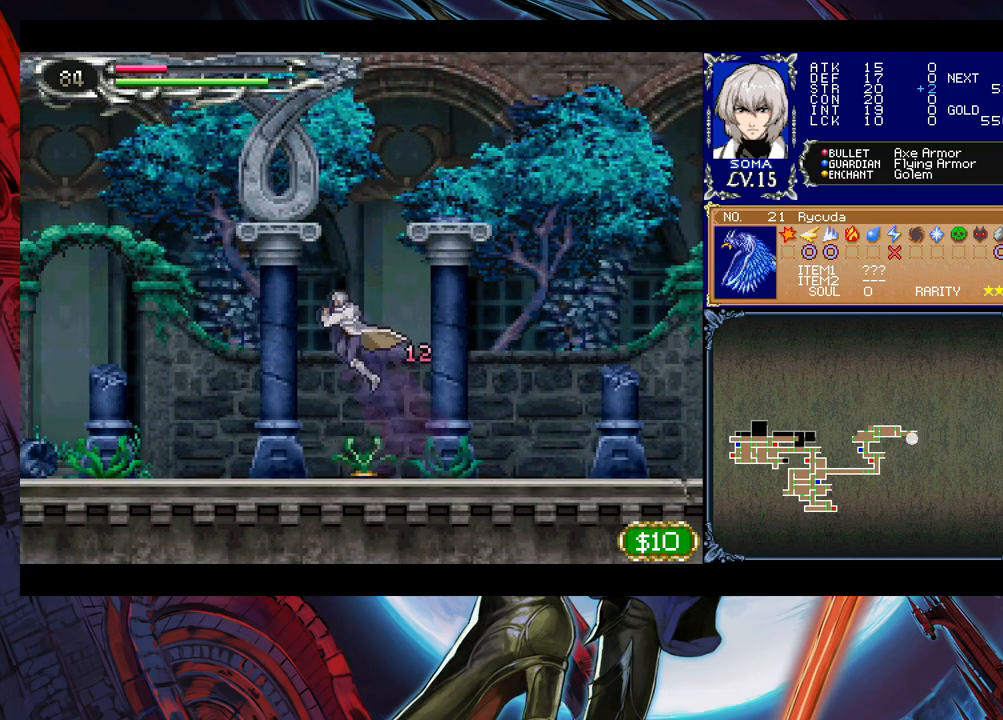
{"buttons": [], "left_stick": "left", "right_stick": "center", "events": []}
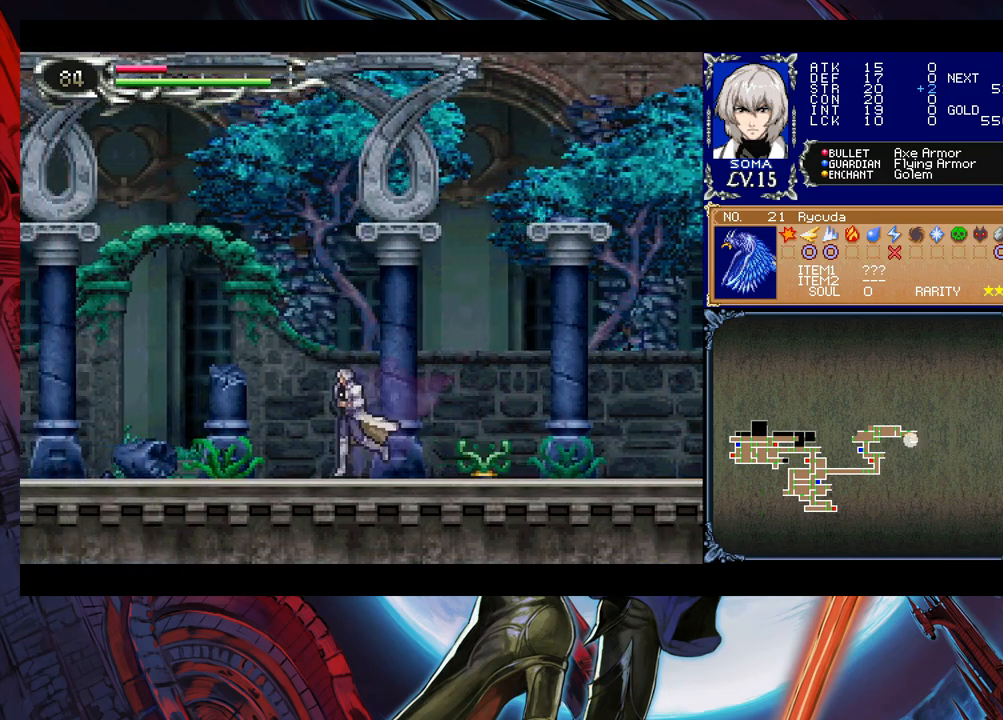
{"buttons": ["B"], "left_stick": "left", "right_stick": "center", "events": [[183, "B", "down"]]}
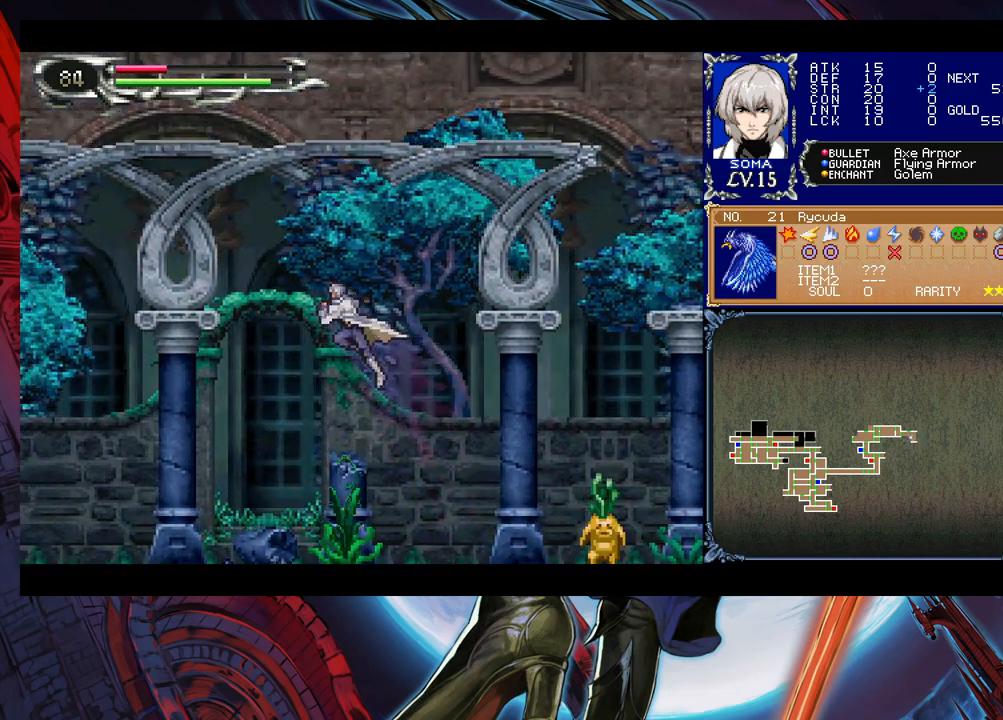
{"buttons": [], "left_stick": "left", "right_stick": "center", "events": [[133, "B", "up"]]}
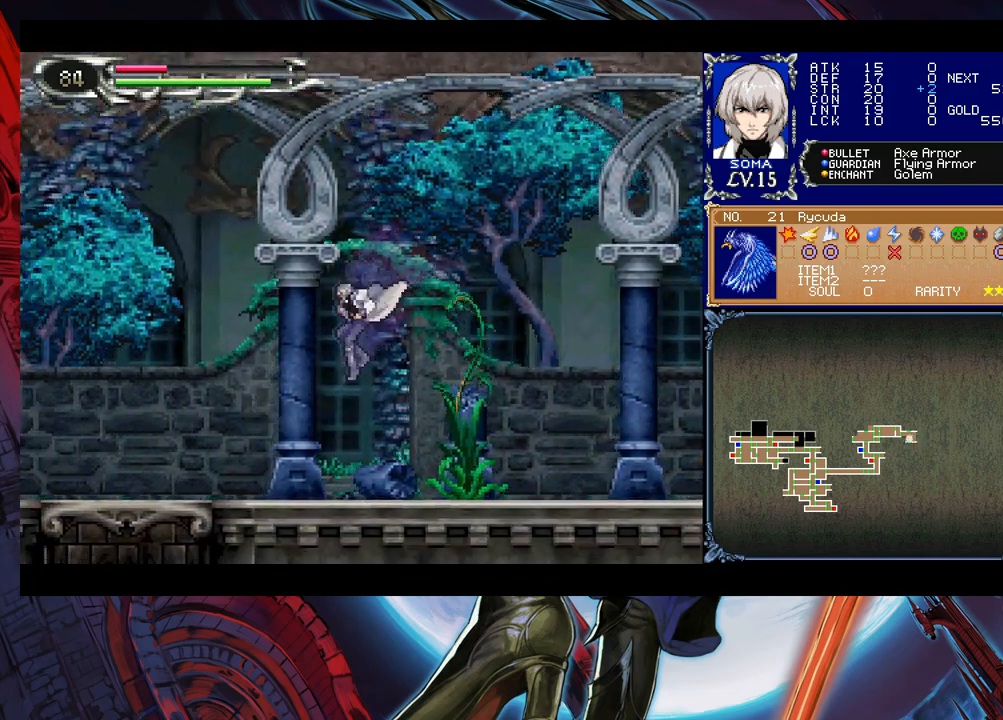
{"buttons": ["A", "B"], "left_stick": "left", "right_stick": "center", "events": [[233, "left_stick", "right"], [283, "B", "down"], [350, "A", "down"], [433, "left_stick", "center"], [500, "left_stick", "left"]]}
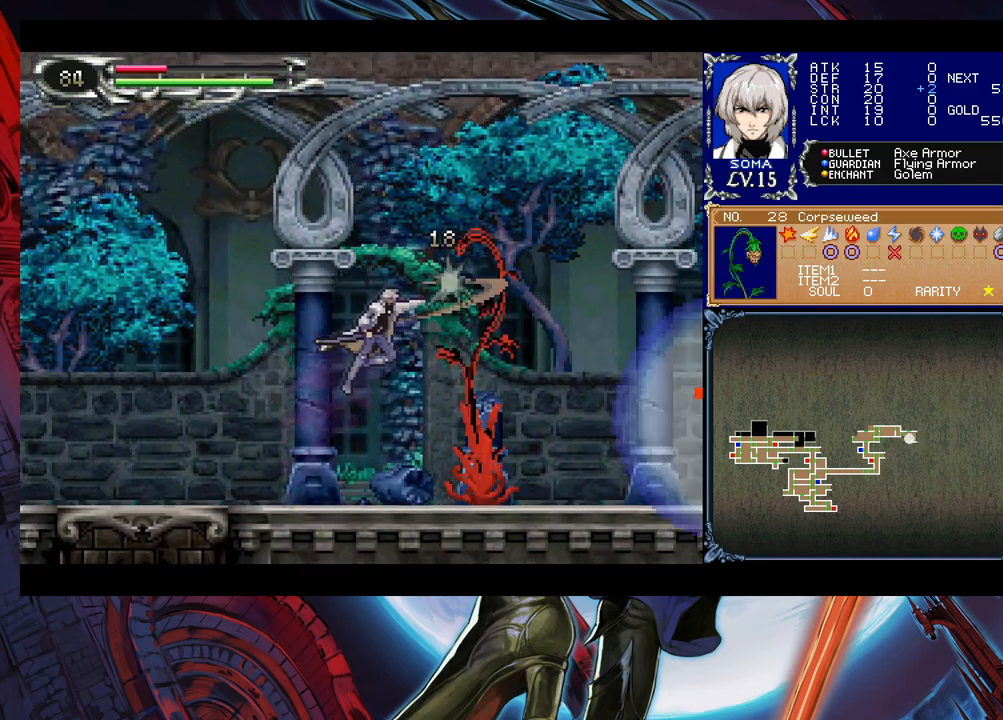
{"buttons": ["B"], "left_stick": "right", "right_stick": "center", "events": [[50, "A", "up"], [150, "B", "up"], [383, "left_stick", "right"], [450, "B", "down"]]}
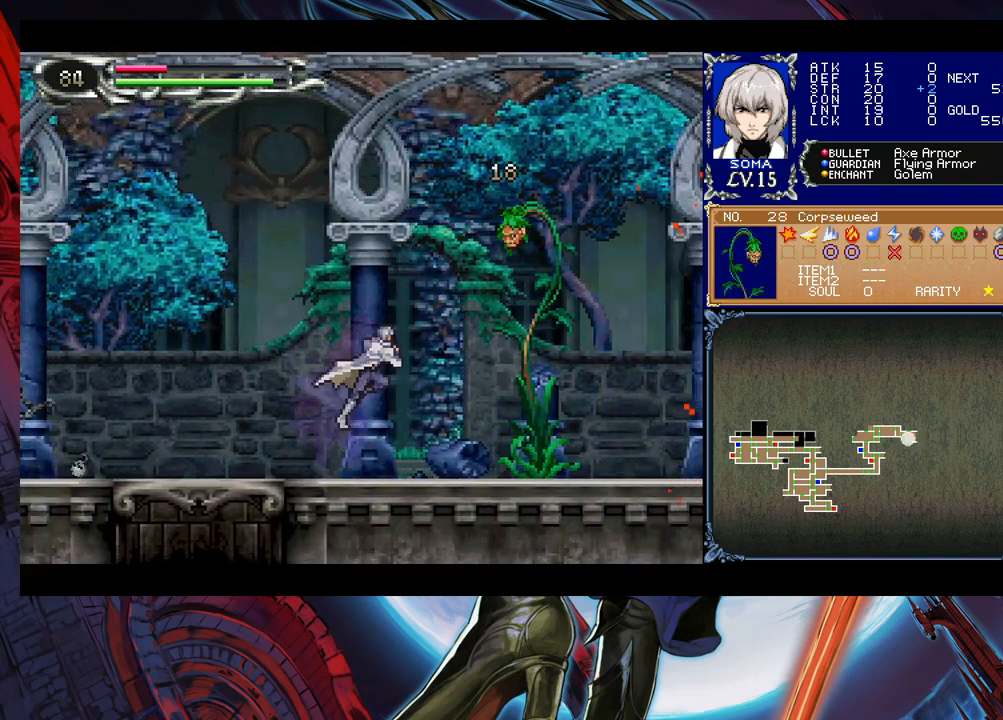
{"buttons": [], "left_stick": "left", "right_stick": "center", "events": [[83, "A", "down"], [150, "left_stick", "center"], [233, "left_stick", "left"], [283, "A", "up"], [383, "B", "up"]]}
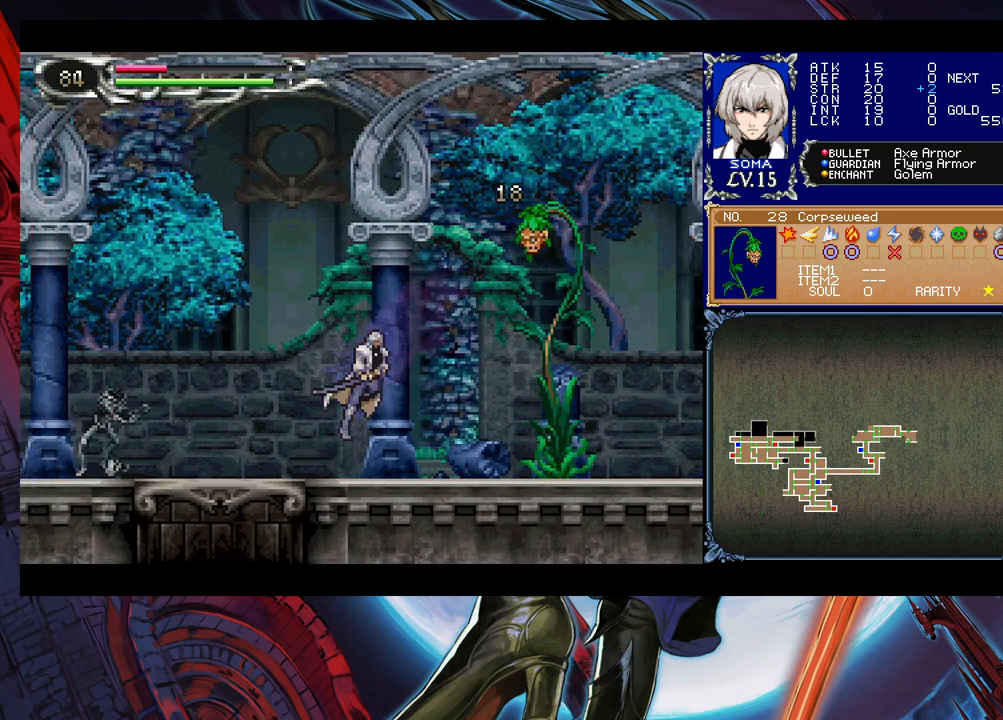
{"buttons": [], "left_stick": "center", "right_stick": "center", "events": [[83, "left_stick", "right"], [133, "B", "down"], [183, "A", "down"], [433, "A", "up"], [433, "left_stick", "center"], [483, "B", "up"]]}
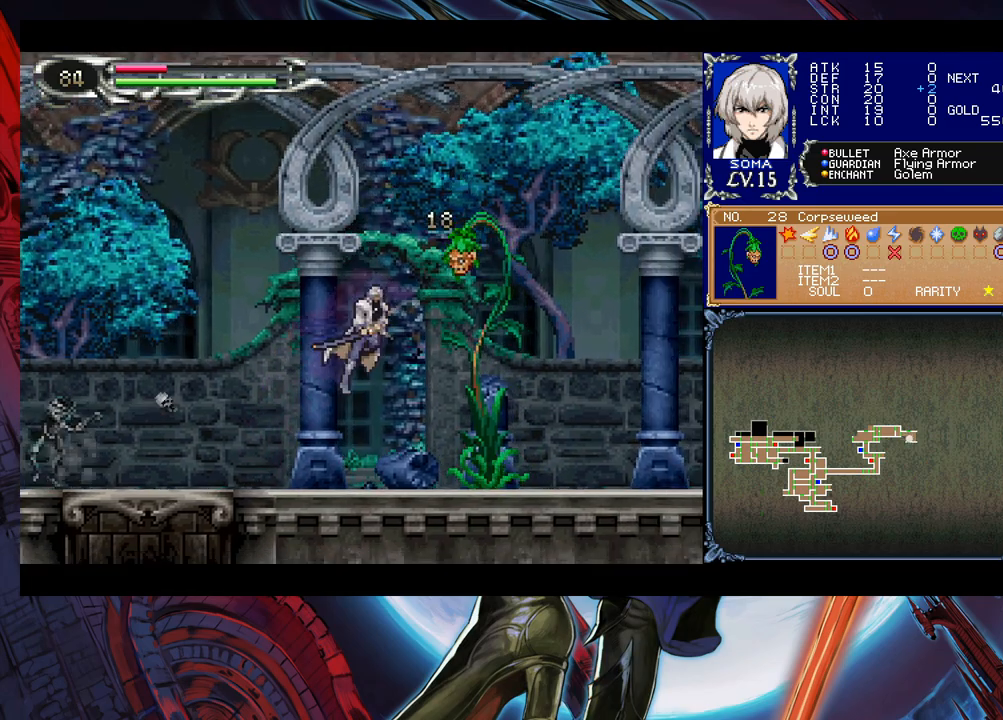
{"buttons": [], "left_stick": "left", "right_stick": "center", "events": [[83, "left_stick", "right"], [283, "B", "down"], [283, "left_stick", "center"], [333, "left_stick", "left"], [450, "B", "up"]]}
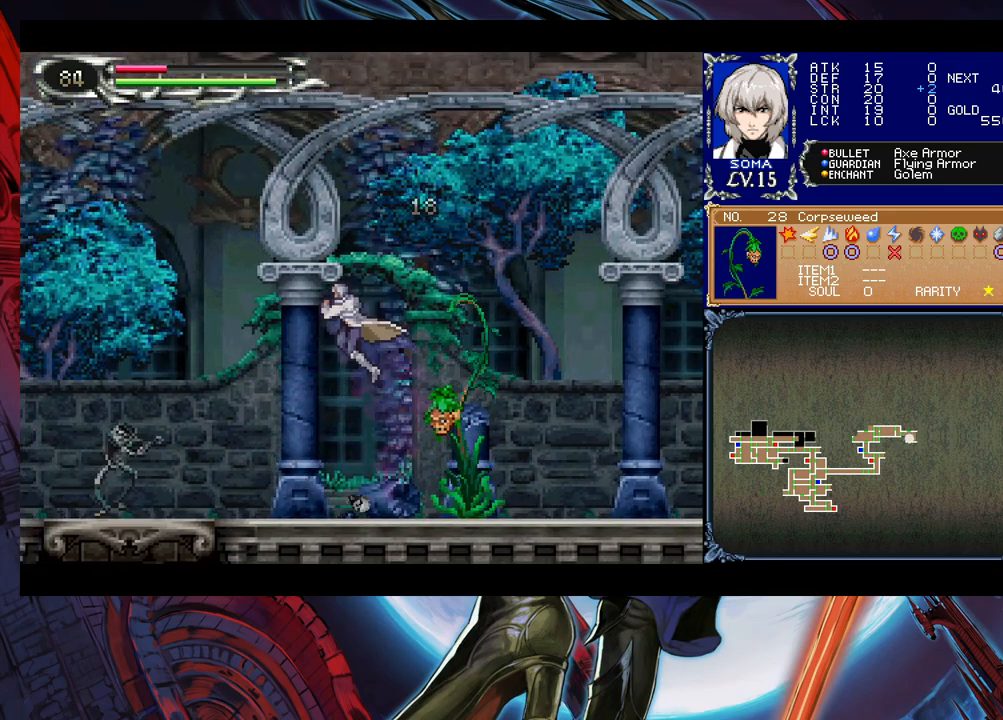
{"buttons": ["A", "B"], "left_stick": "center", "right_stick": "center", "events": [[283, "A", "down"], [333, "A", "up"], [333, "left_stick", "center"], [483, "B", "down"], [500, "A", "down"]]}
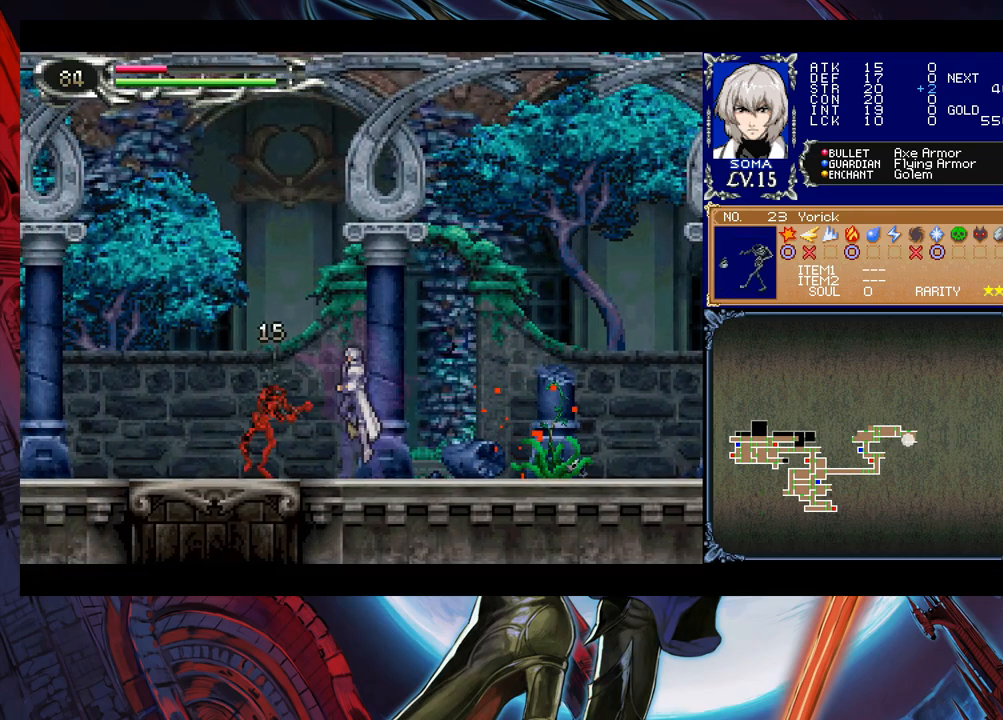
{"buttons": [], "left_stick": "center", "right_stick": "center", "events": [[33, "B", "up"], [50, "A", "up"], [100, "left_stick", "right"], [183, "left_stick", "center"], [283, "B", "down"], [300, "A", "down"], [300, "B", "up"], [333, "A", "up"]]}
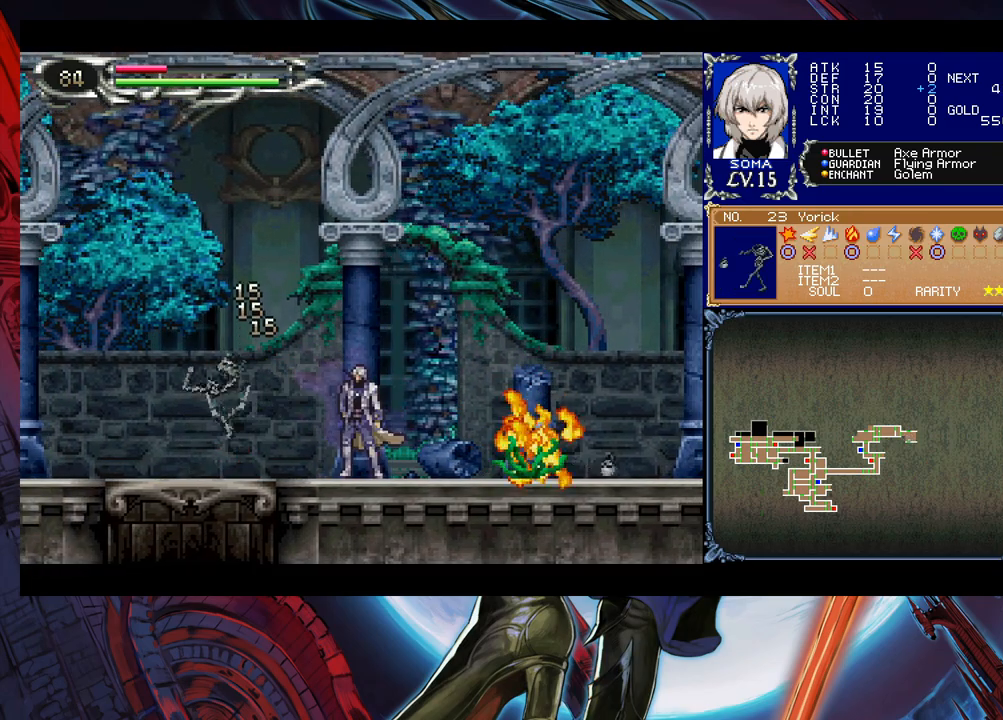
{"buttons": ["B"], "left_stick": "center", "right_stick": "center", "events": [[133, "B", "down"], [150, "A", "down"], [150, "B", "up"], [150, "left_stick", "left"], [183, "A", "up"], [433, "left_stick", "right"], [500, "B", "down"], [500, "left_stick", "center"]]}
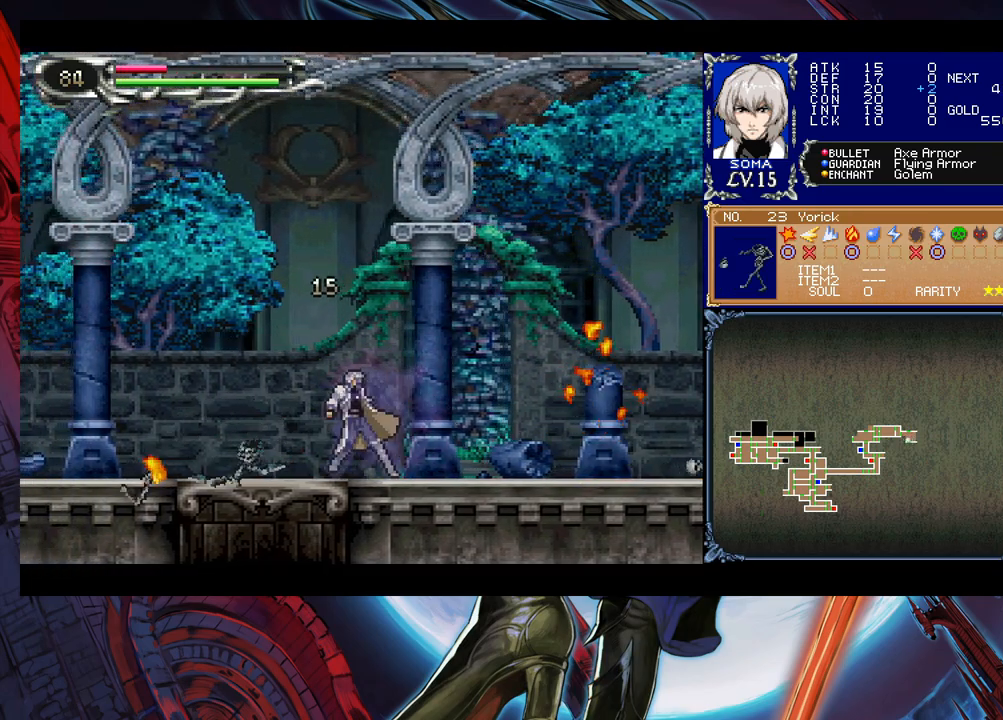
{"buttons": [], "left_stick": "left", "right_stick": "center", "events": [[33, "B", "up"], [33, "left_stick", "left"], [283, "left_stick", "right"], [333, "B", "down"], [383, "B", "up"], [383, "left_stick", "left"]]}
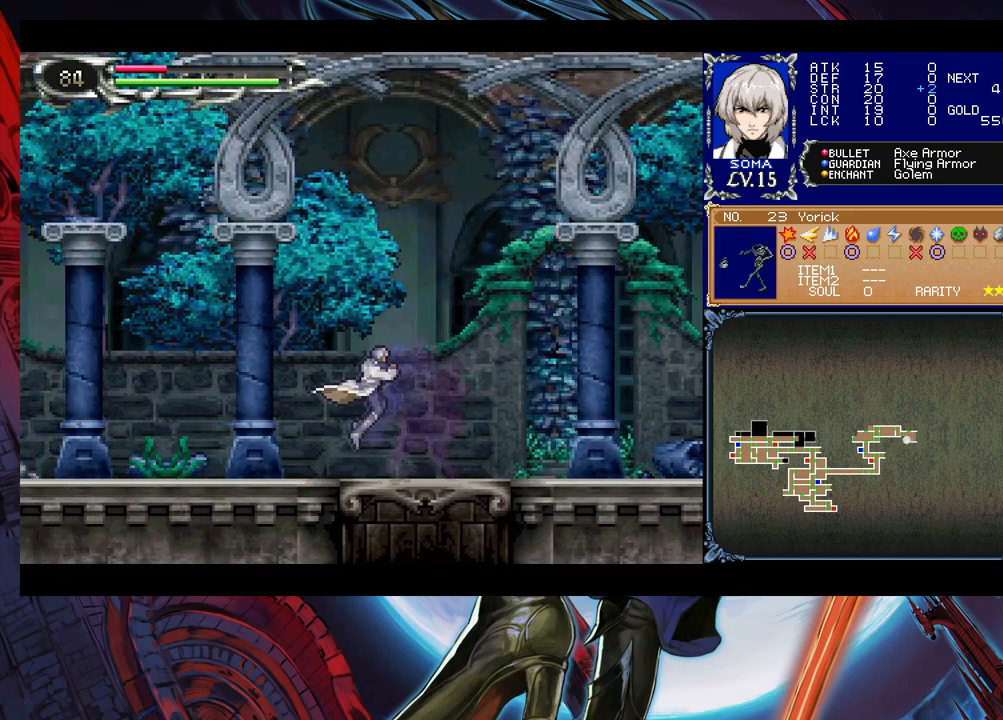
{"buttons": [], "left_stick": "right", "right_stick": "center", "events": [[133, "left_stick", "up-right"], [233, "B", "down"], [233, "left_stick", "left"], [283, "B", "up"], [433, "left_stick", "right"]]}
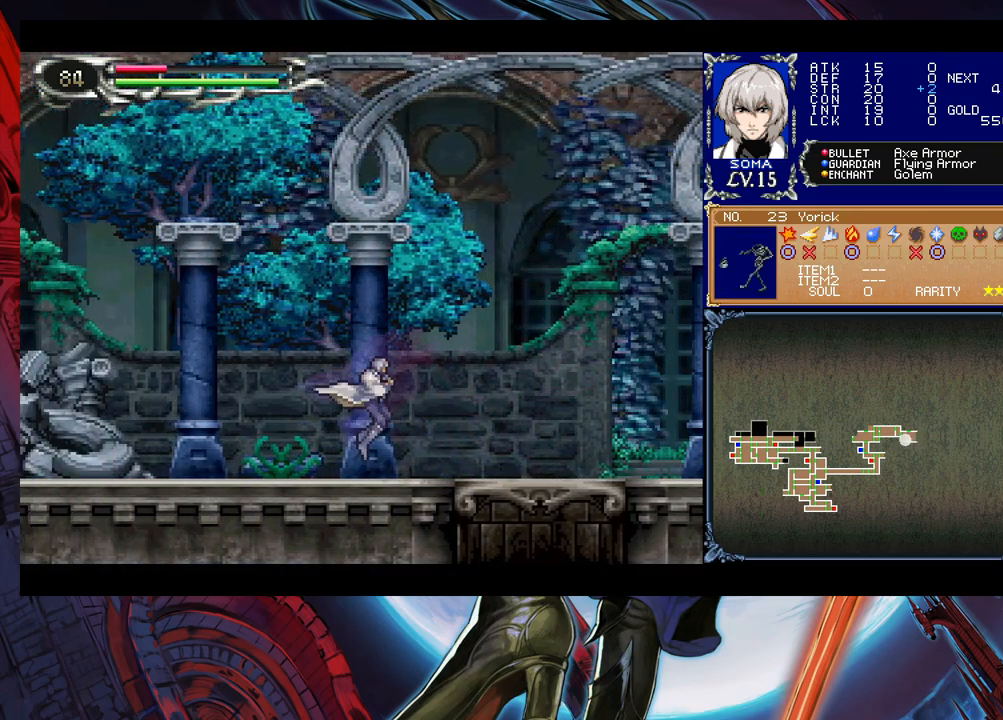
{"buttons": [], "left_stick": "center", "right_stick": "center", "events": [[50, "left_stick", "left"], [133, "A", "down"], [183, "left_stick", "down"], [233, "A", "up"], [333, "left_stick", "center"]]}
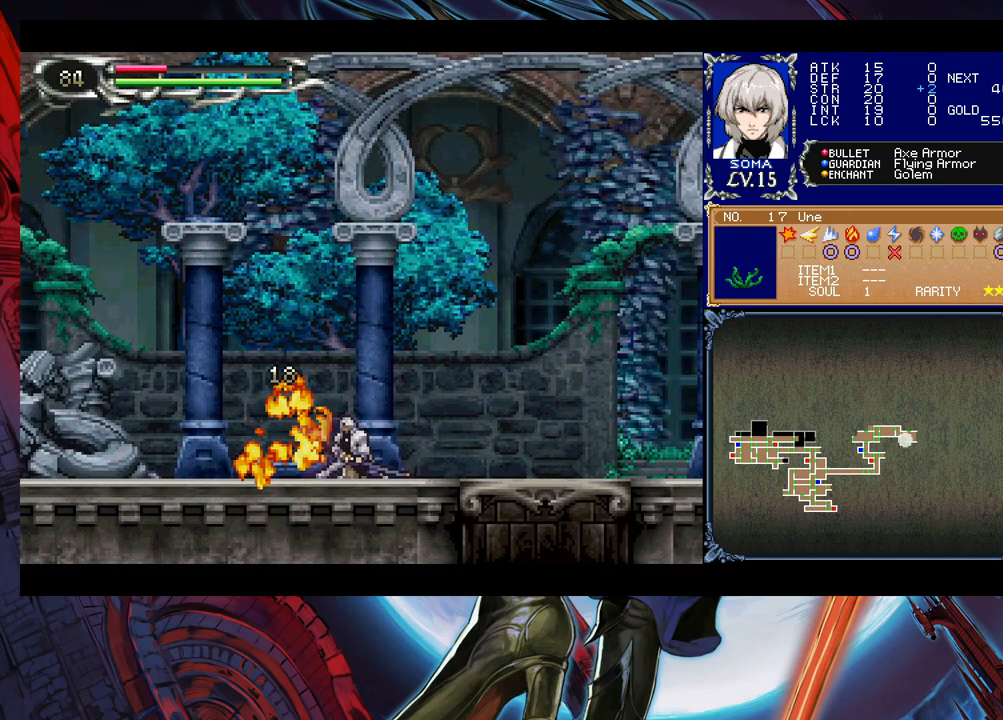
{"buttons": ["B"], "left_stick": "left", "right_stick": "center", "events": [[233, "left_stick", "left"], [383, "left_stick", "right"], [483, "B", "down"], [483, "left_stick", "left"]]}
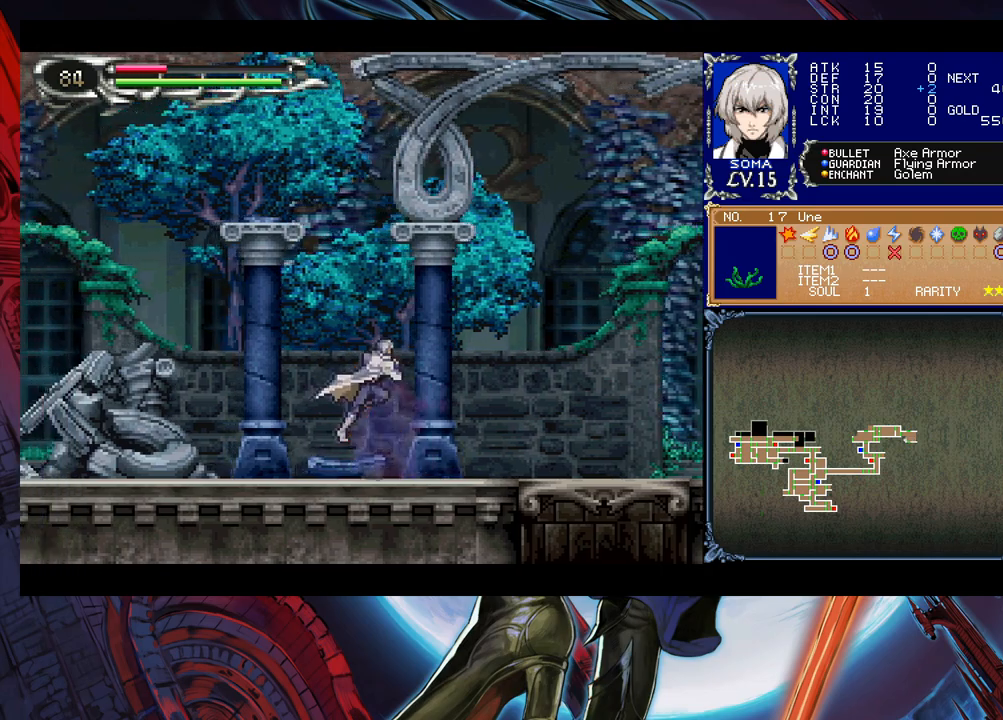
{"buttons": ["B"], "left_stick": "left", "right_stick": "center", "events": [[33, "B", "up"], [333, "left_stick", "right"], [350, "B", "down"], [383, "left_stick", "left"]]}
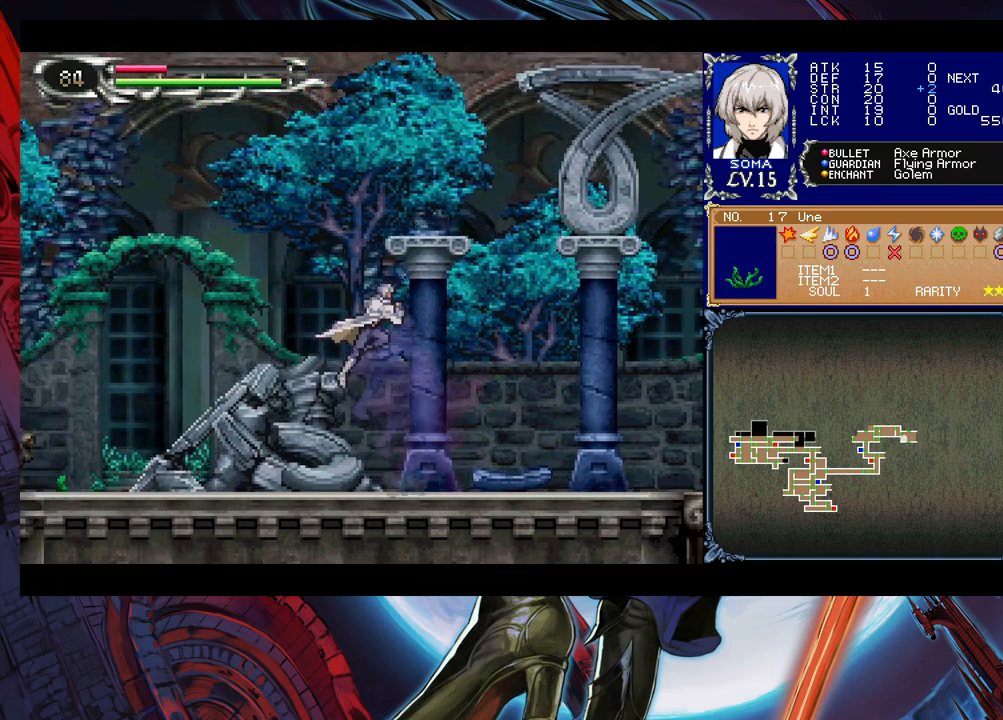
{"buttons": [], "left_stick": "left", "right_stick": "center", "events": [[383, "B", "up"]]}
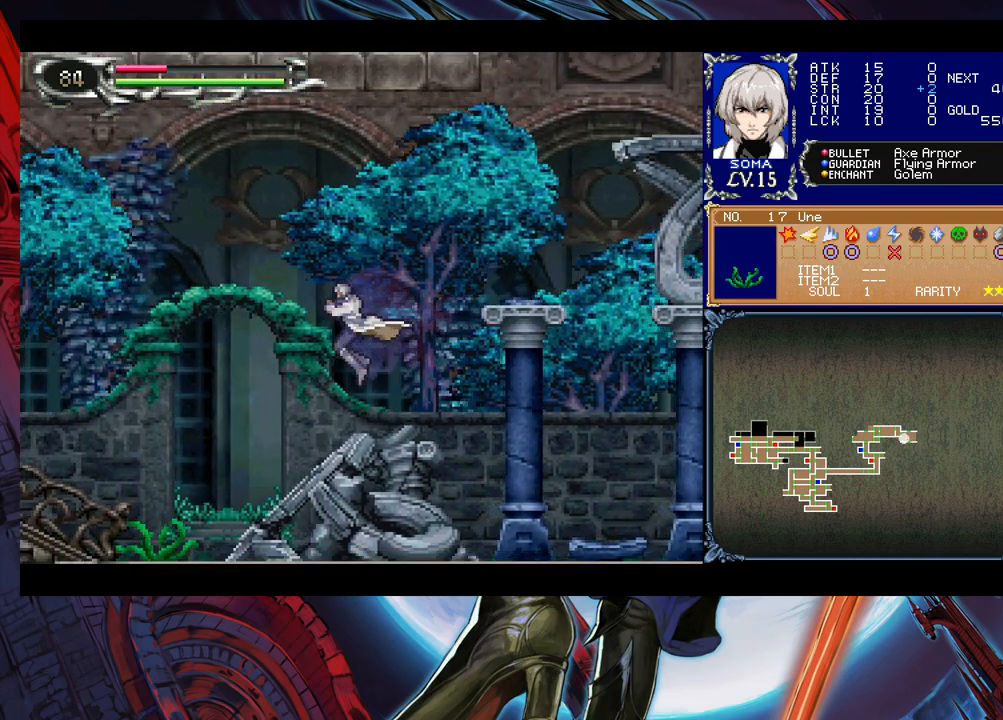
{"buttons": ["B"], "left_stick": "left", "right_stick": "center", "events": [[483, "B", "down"]]}
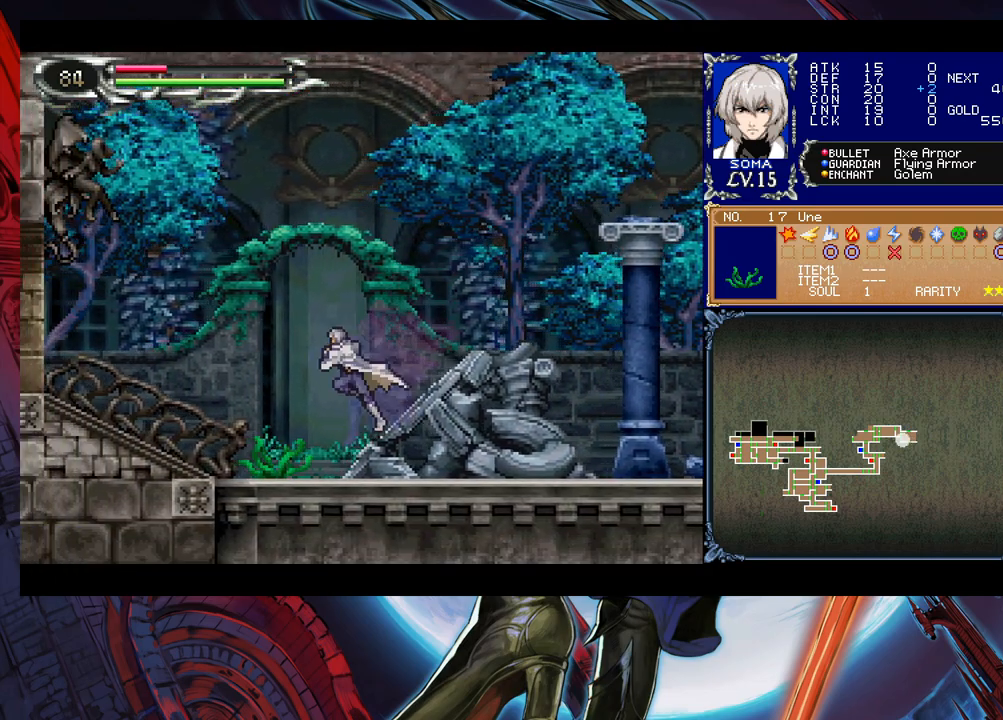
{"buttons": ["B"], "left_stick": "left", "right_stick": "center", "events": []}
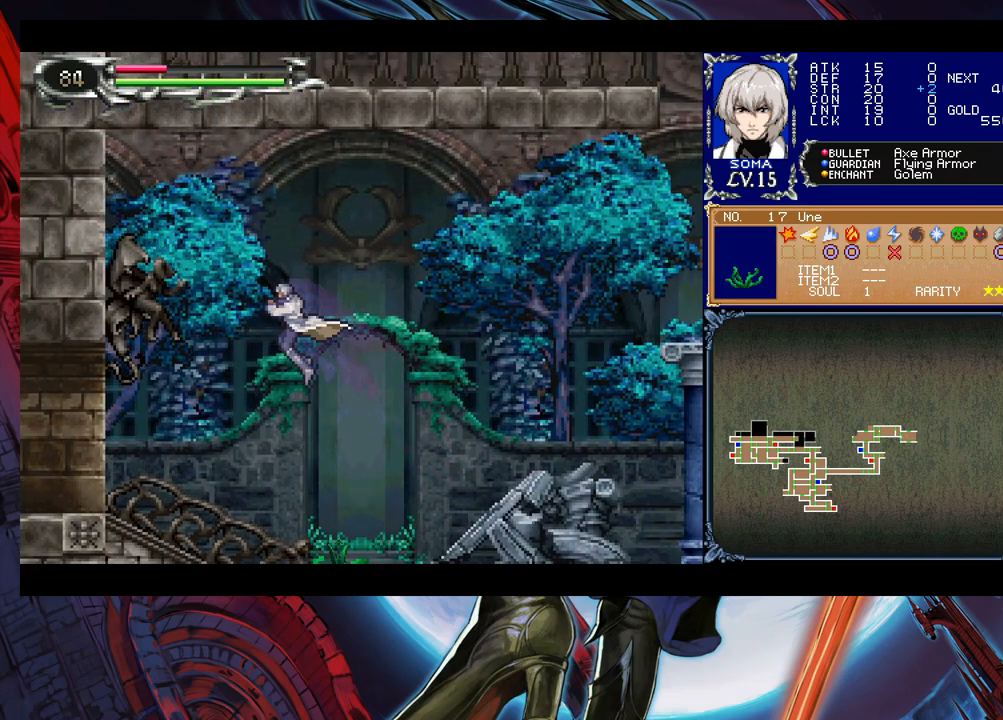
{"buttons": [], "left_stick": "left", "right_stick": "center", "events": [[83, "B", "up"]]}
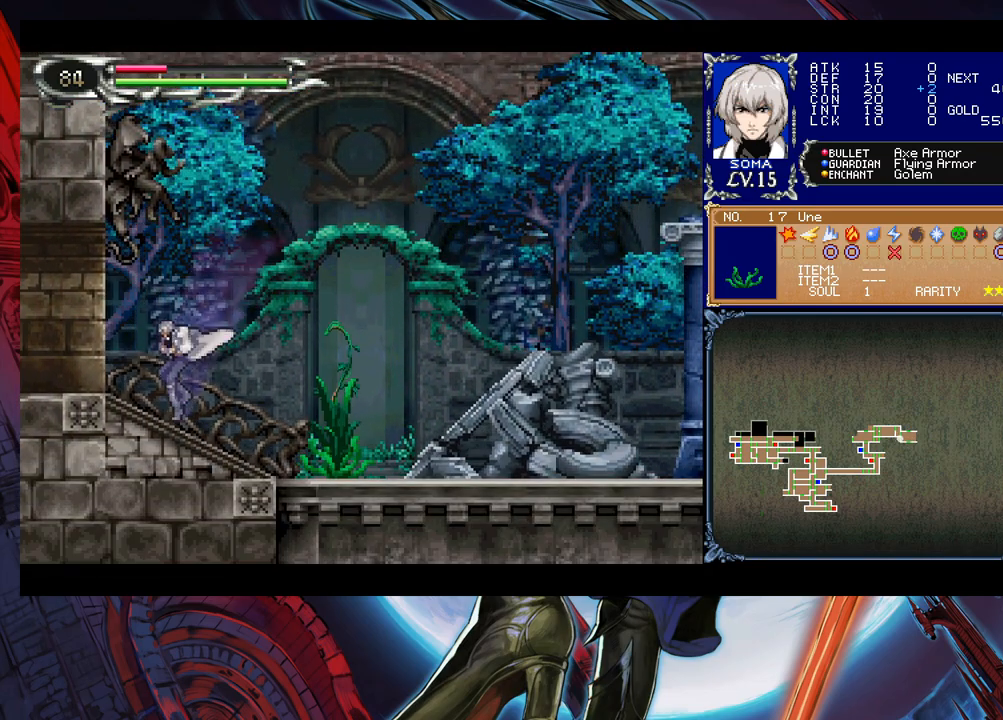
{"buttons": [], "left_stick": "center", "right_stick": "center", "events": [[50, "left_stick", "up-right"], [133, "A", "down"], [150, "A", "up"], [200, "left_stick", "down"], [333, "left_stick", "center"]]}